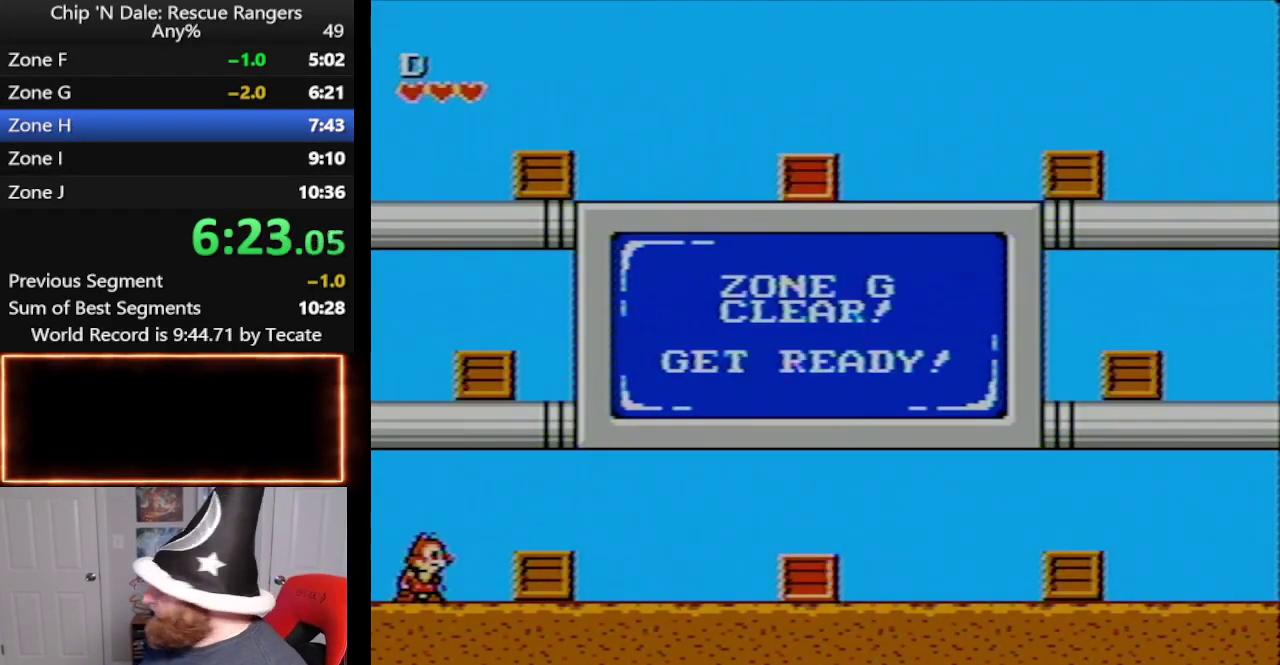
Gameplay with a controller (Nintendo layout); each line is a JSON object with the inputs held at the frame after it. "events" lists button and stick changes between this image and that frame as [ms after this image, input, new state], when the widget could be followed in between. Not read: L3 R3.
{"buttons": ["DPAD_RIGHT"], "events": [[200, "DPAD_RIGHT", "down"]]}
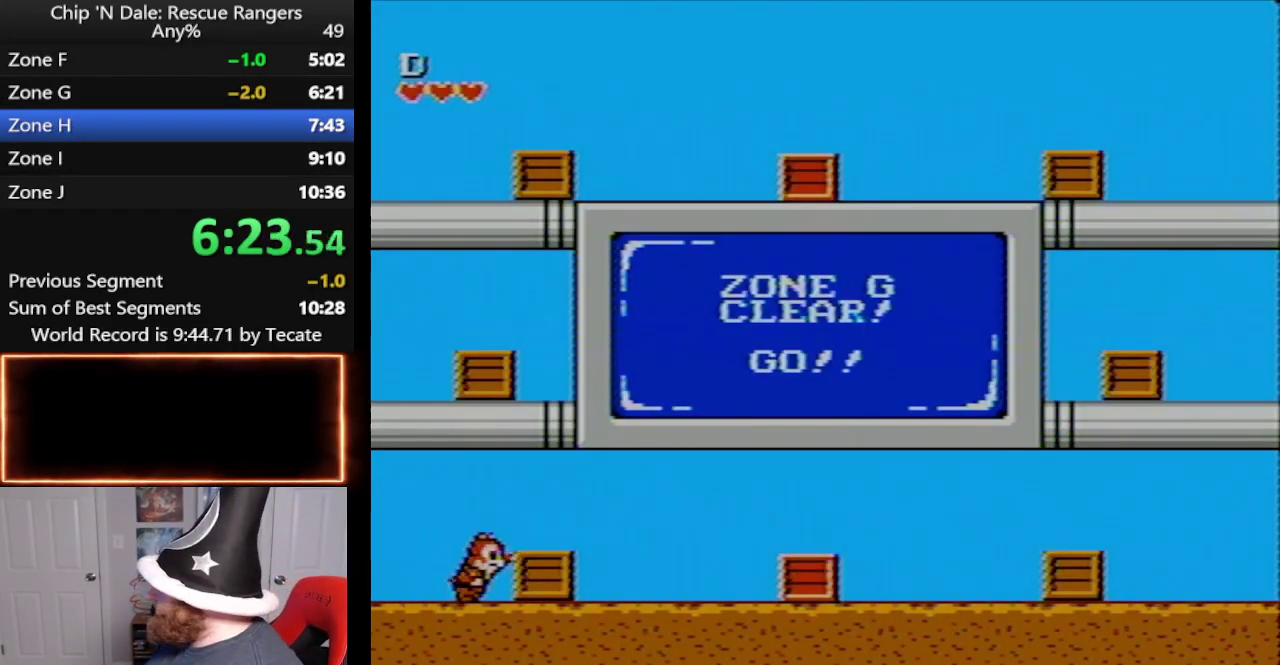
{"buttons": ["B", "DPAD_RIGHT"], "events": [[267, "B", "down"], [333, "B", "up"], [383, "B", "down"]]}
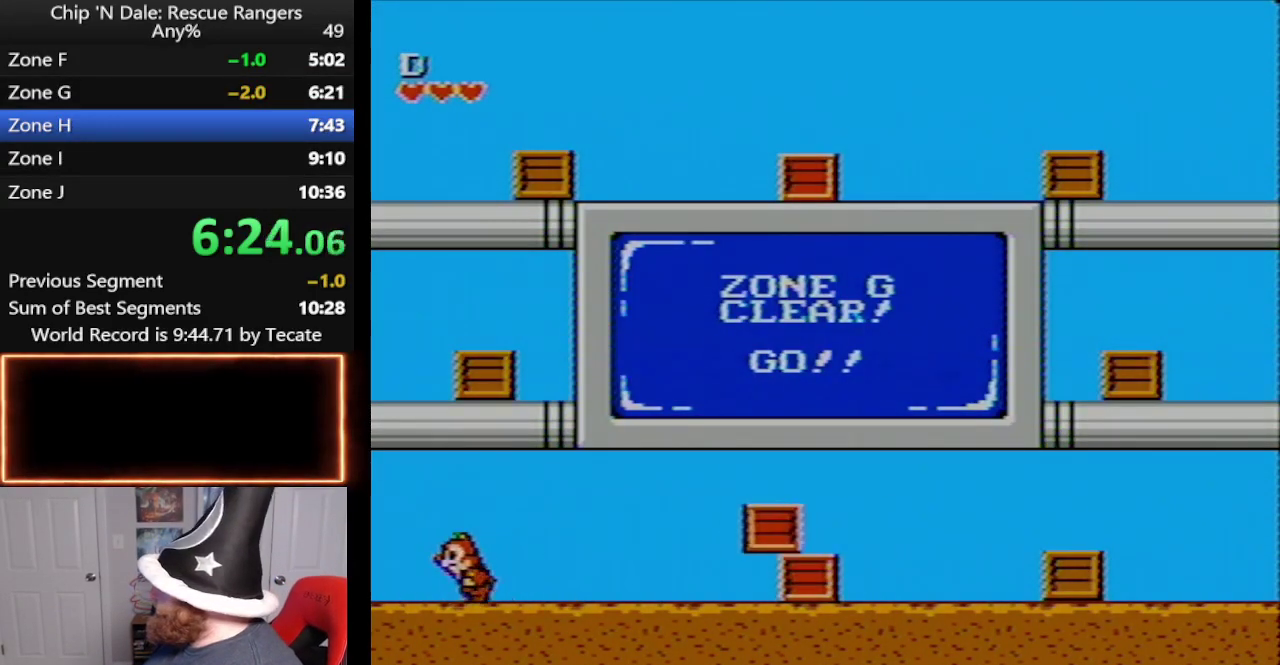
{"buttons": ["A", "DPAD_RIGHT"], "events": [[17, "B", "up"], [83, "DPAD_RIGHT", "up"], [100, "DPAD_LEFT", "down"], [333, "A", "down"], [417, "DPAD_LEFT", "up"], [450, "DPAD_RIGHT", "down"]]}
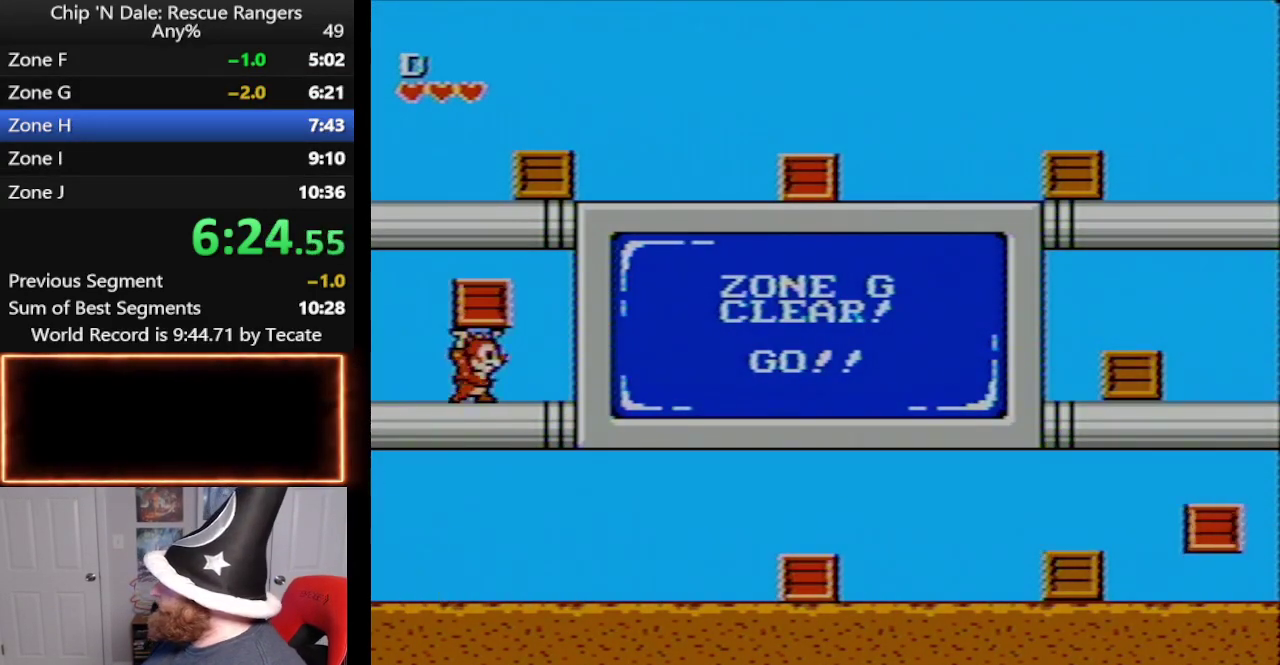
{"buttons": ["A"], "events": [[83, "B", "down"], [100, "A", "up"], [233, "DPAD_RIGHT", "up"], [333, "B", "up"], [450, "A", "down"]]}
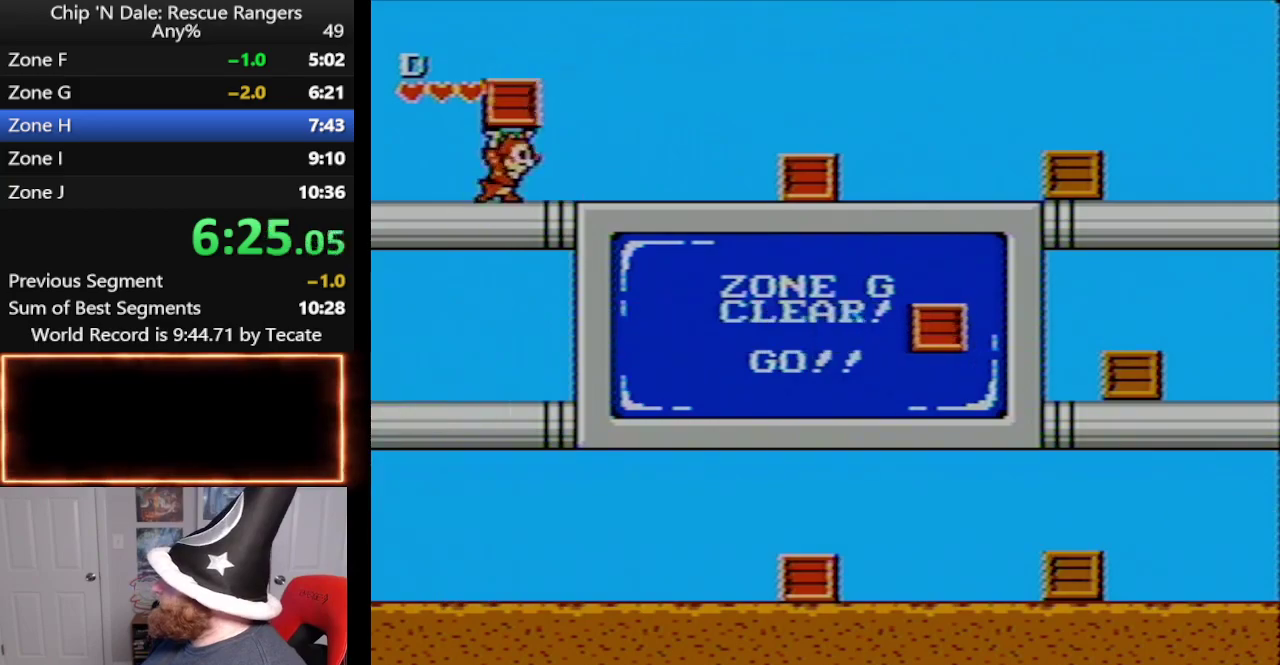
{"buttons": ["DPAD_RIGHT"], "events": [[117, "DPAD_RIGHT", "down"], [167, "B", "down"], [200, "A", "up"], [233, "B", "up"], [283, "B", "down"], [400, "B", "up"]]}
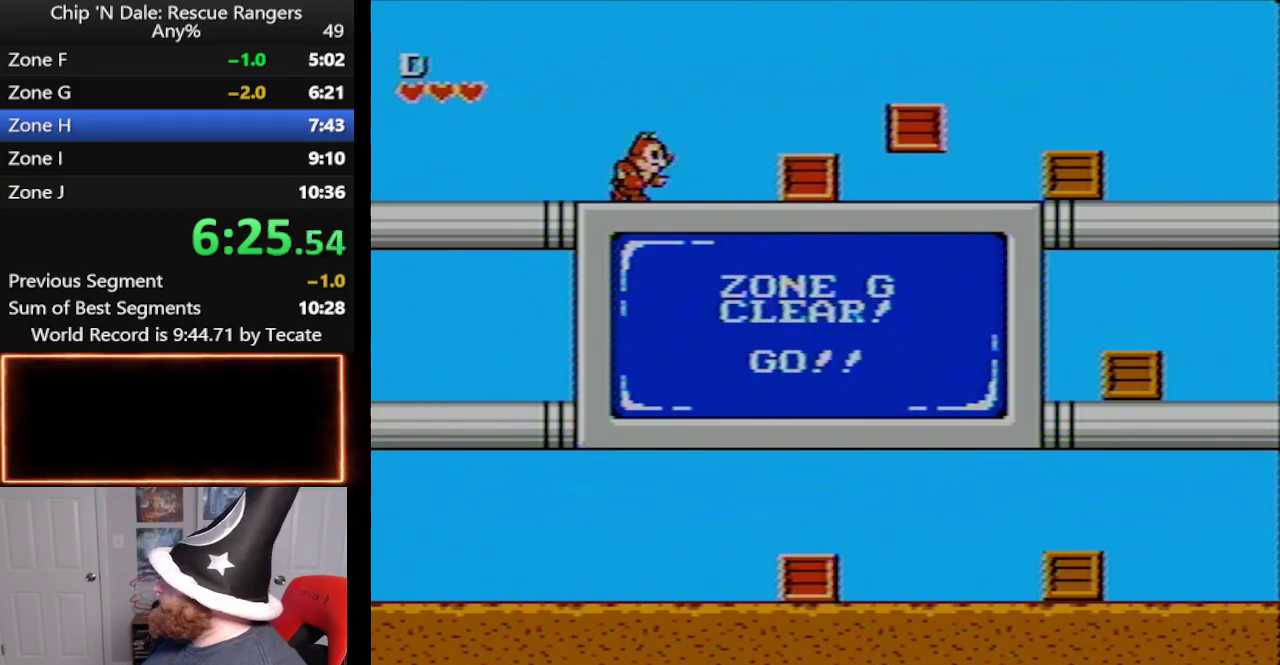
{"buttons": ["B", "DPAD_RIGHT"], "events": [[483, "B", "down"]]}
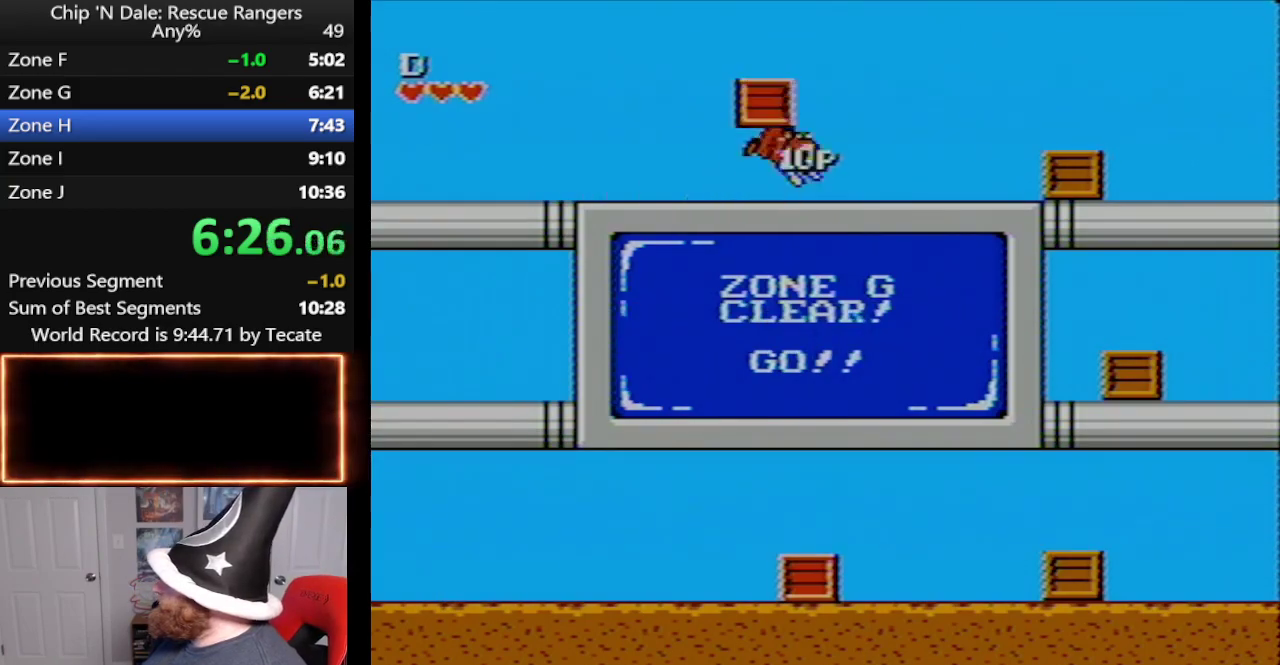
{"buttons": ["DPAD_RIGHT"], "events": [[50, "B", "up"], [133, "B", "down"], [267, "B", "up"]]}
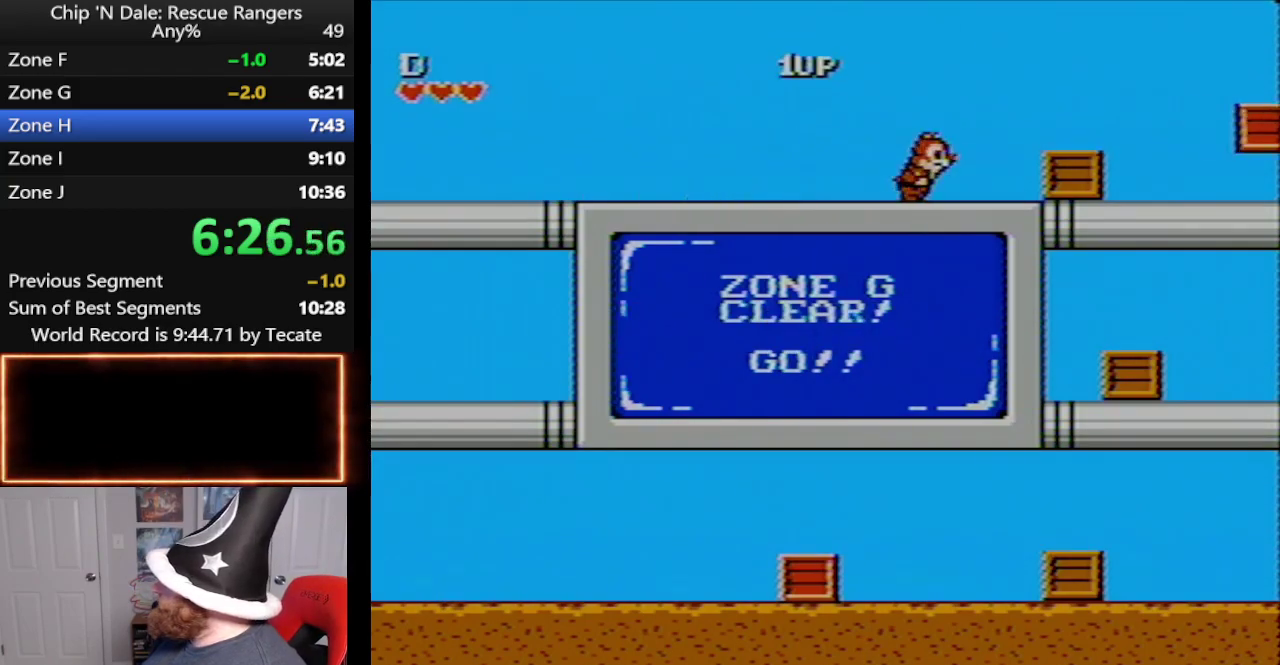
{"buttons": ["B", "DPAD_RIGHT"], "events": [[483, "B", "down"]]}
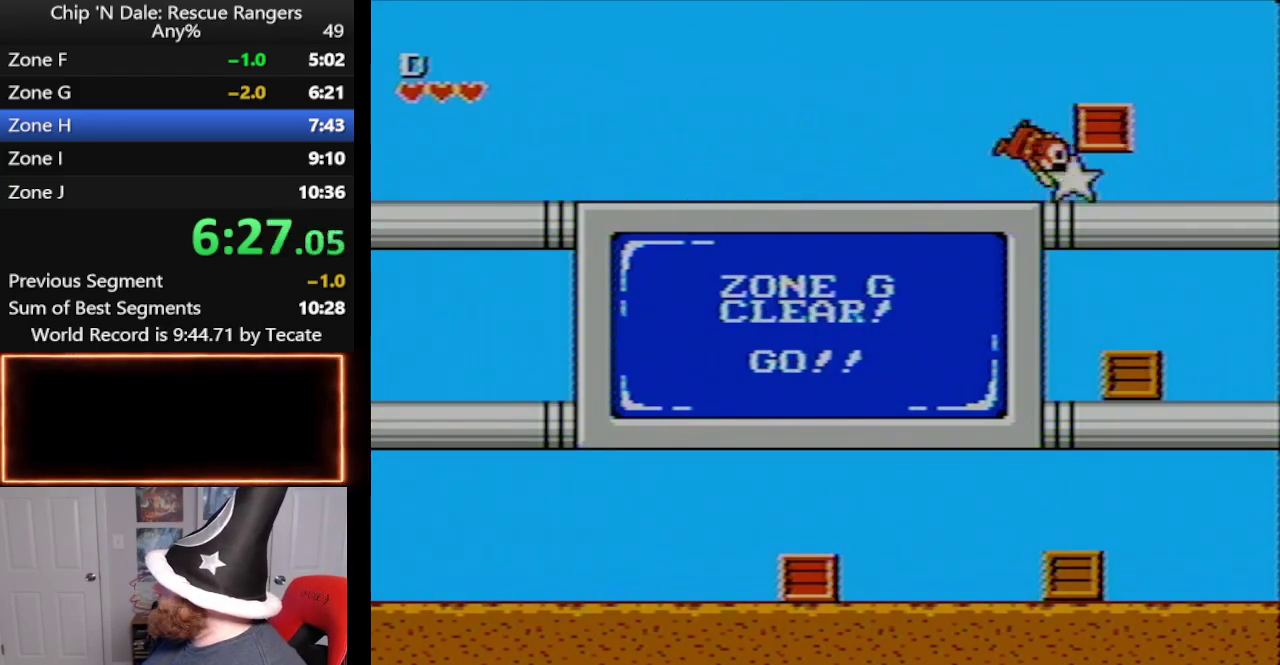
{"buttons": ["DPAD_RIGHT"], "events": [[200, "B", "up"]]}
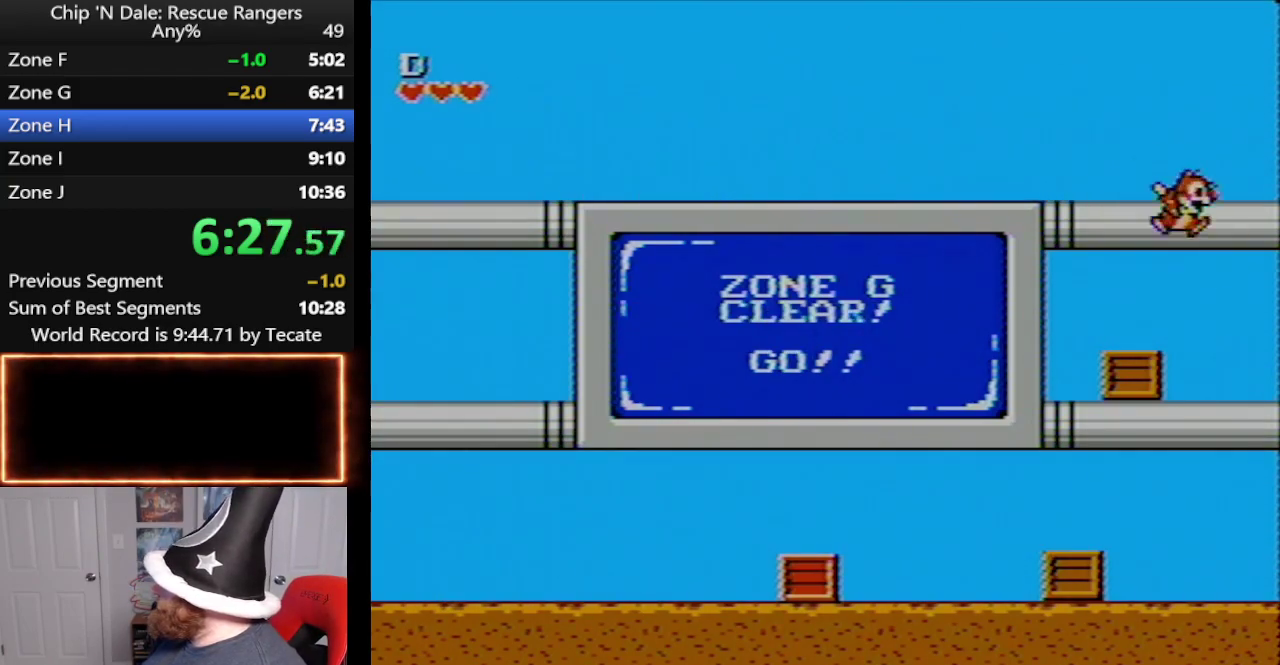
{"buttons": ["B", "DPAD_LEFT"], "events": [[83, "A", "down"], [83, "DPAD_DOWN", "down"], [200, "A", "up"], [283, "DPAD_DOWN", "up"], [333, "DPAD_LEFT", "down"], [333, "DPAD_RIGHT", "up"], [450, "B", "down"]]}
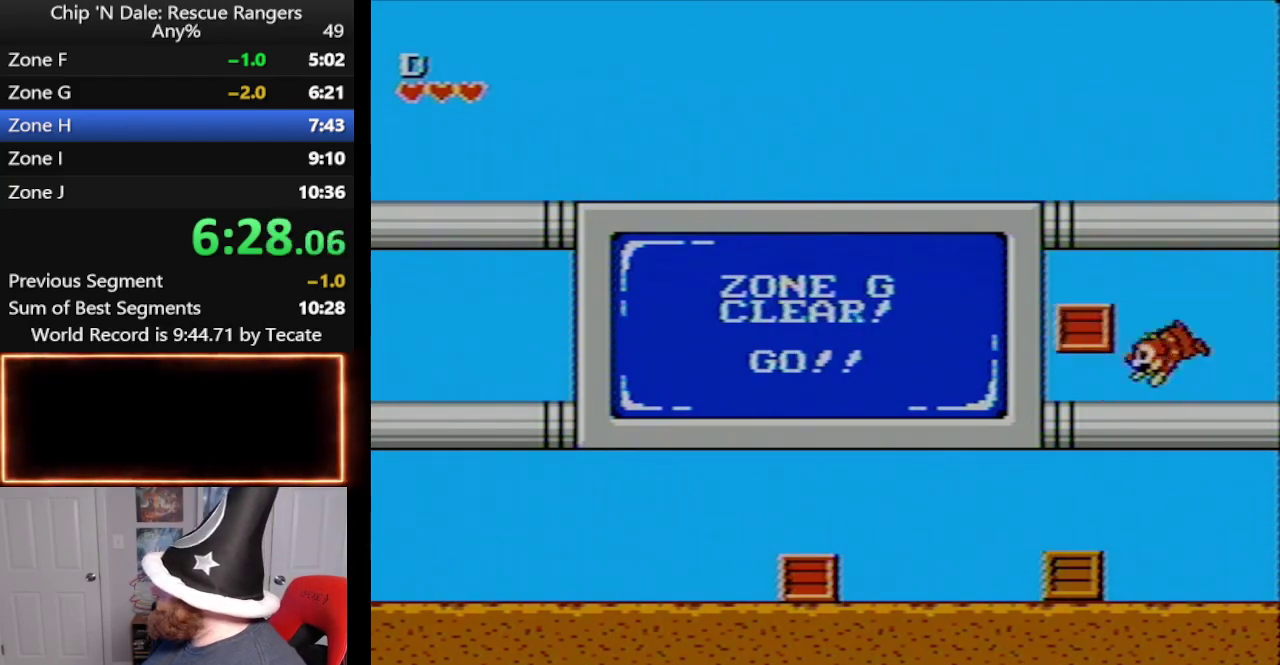
{"buttons": ["A", "DPAD_DOWN"], "events": [[17, "B", "up"], [83, "B", "down"], [200, "B", "up"], [333, "DPAD_DOWN", "down"], [350, "A", "down"], [350, "DPAD_LEFT", "up"]]}
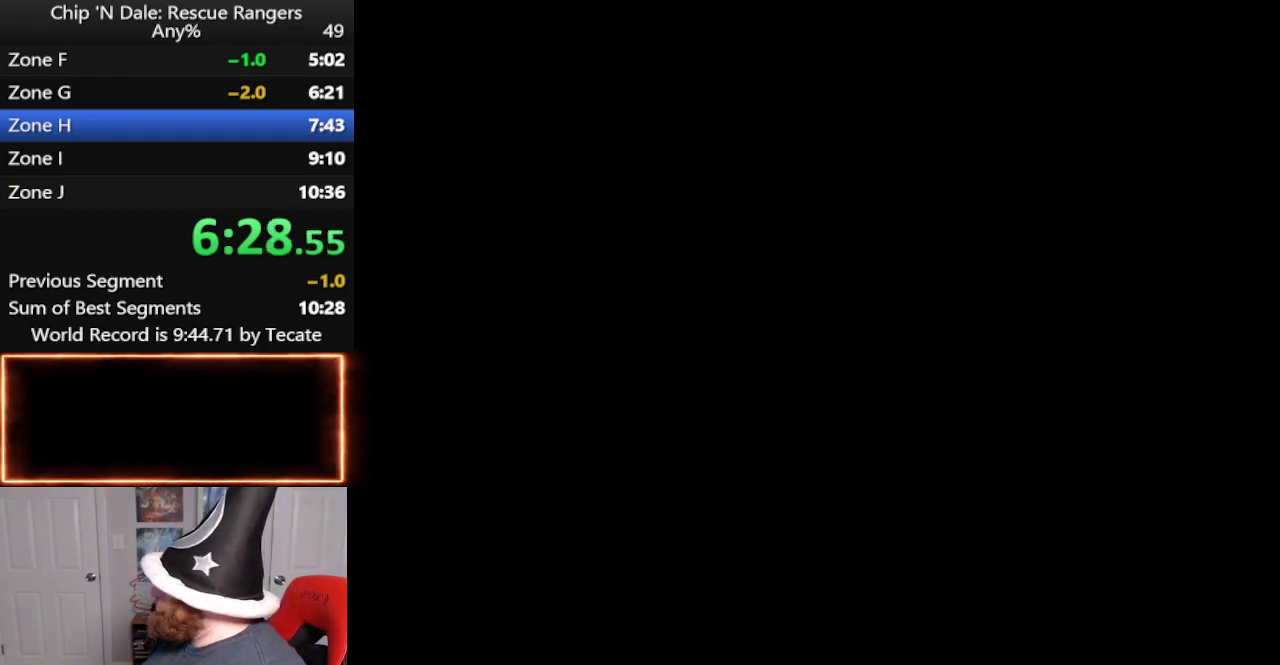
{"buttons": [], "events": [[17, "A", "up"], [17, "DPAD_LEFT", "down"], [50, "DPAD_DOWN", "up"], [233, "DPAD_LEFT", "up"]]}
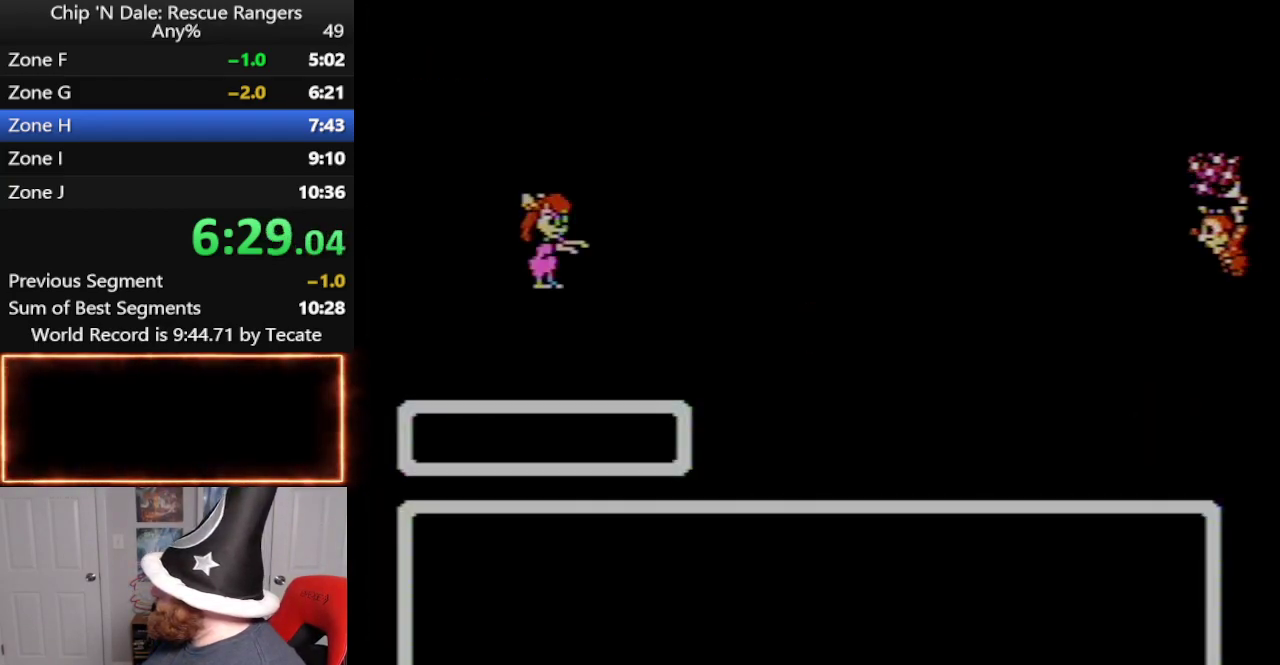
{"buttons": [], "events": [[50, "START", "down"], [450, "START", "up"]]}
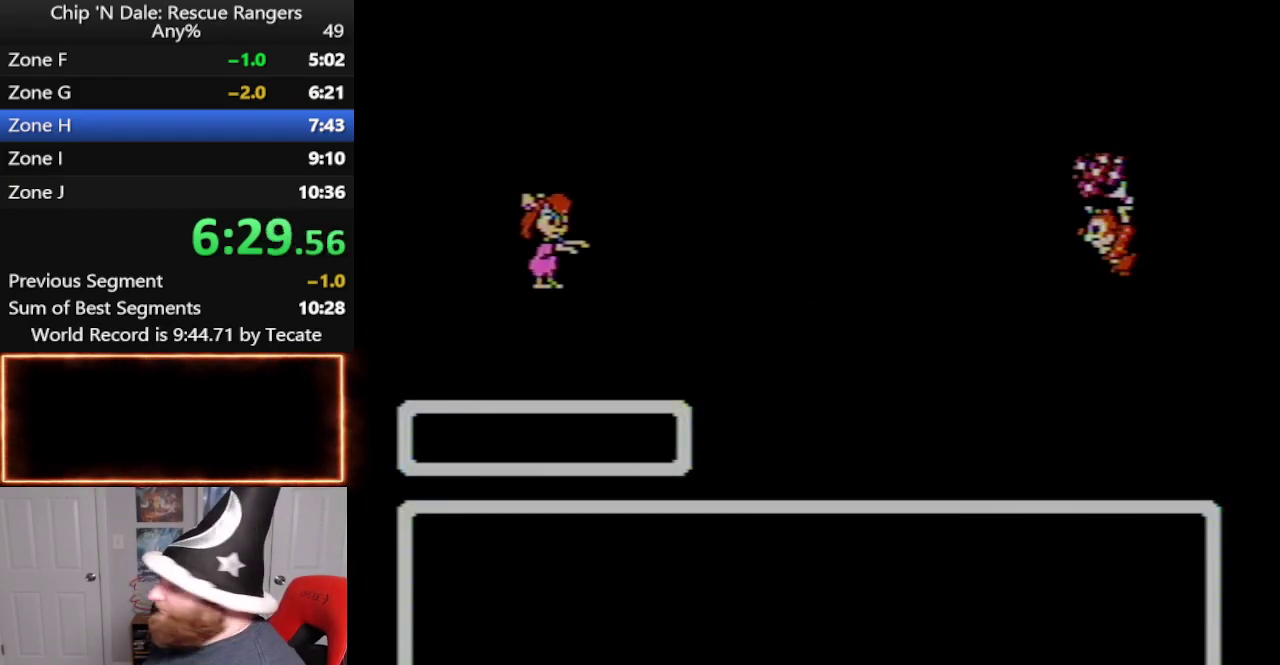
{"buttons": [], "events": []}
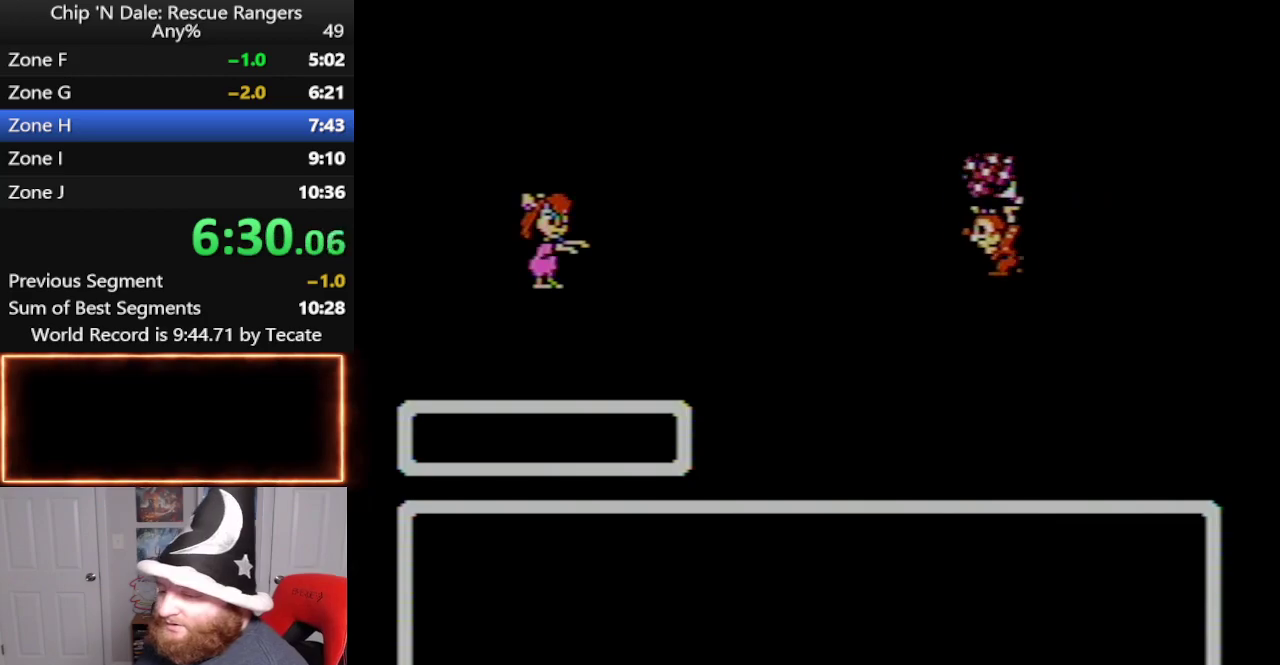
{"buttons": ["START"], "events": [[450, "START", "down"]]}
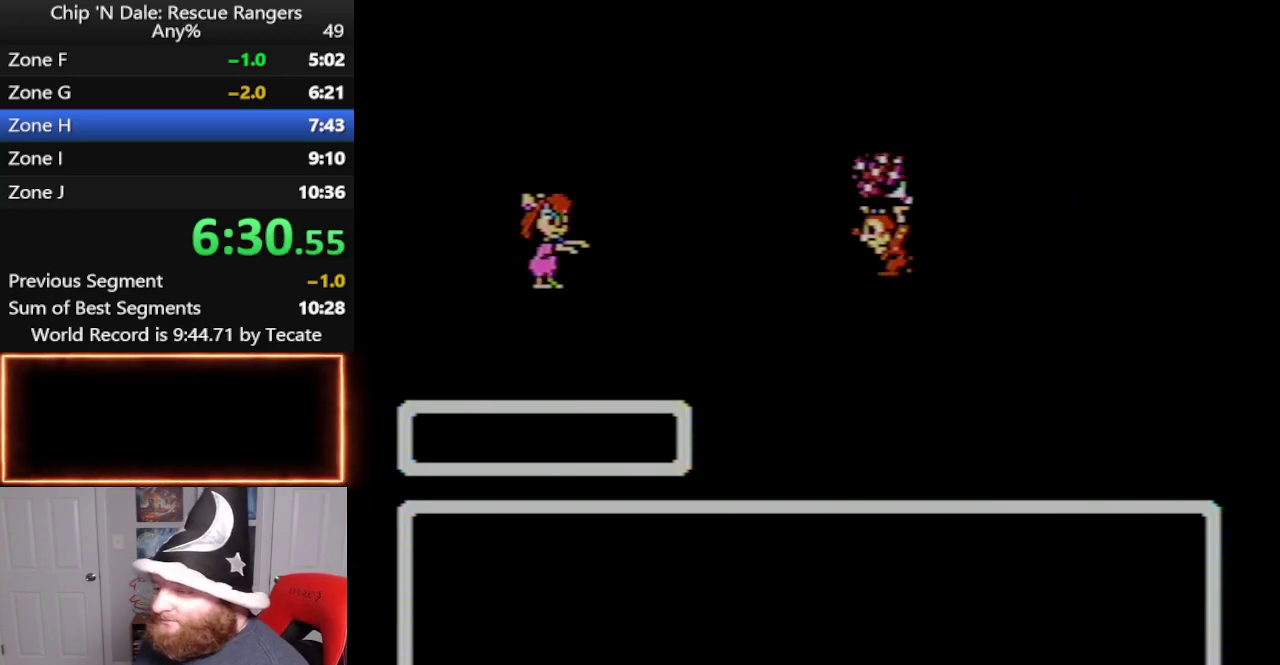
{"buttons": ["START"], "events": [[50, "START", "up"], [133, "START", "down"], [233, "START", "up"], [300, "START", "down"], [383, "START", "up"], [450, "START", "down"]]}
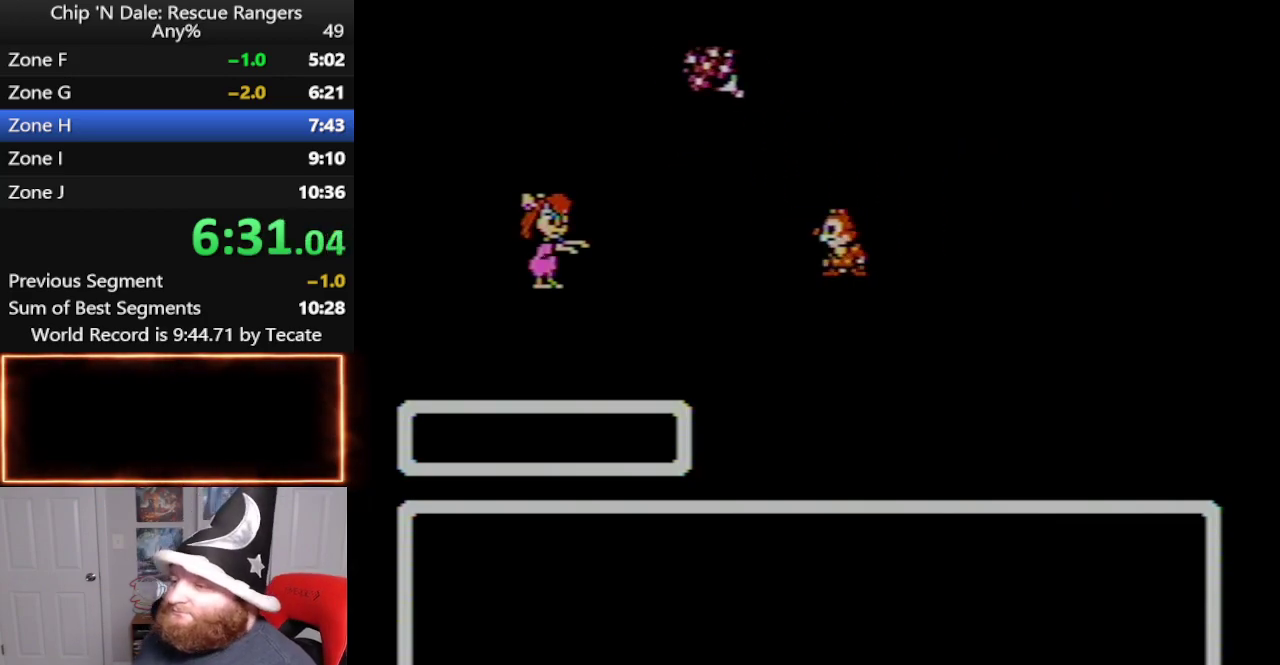
{"buttons": [], "events": [[17, "START", "up"], [83, "START", "down"], [167, "START", "up"], [233, "START", "down"], [367, "START", "up"]]}
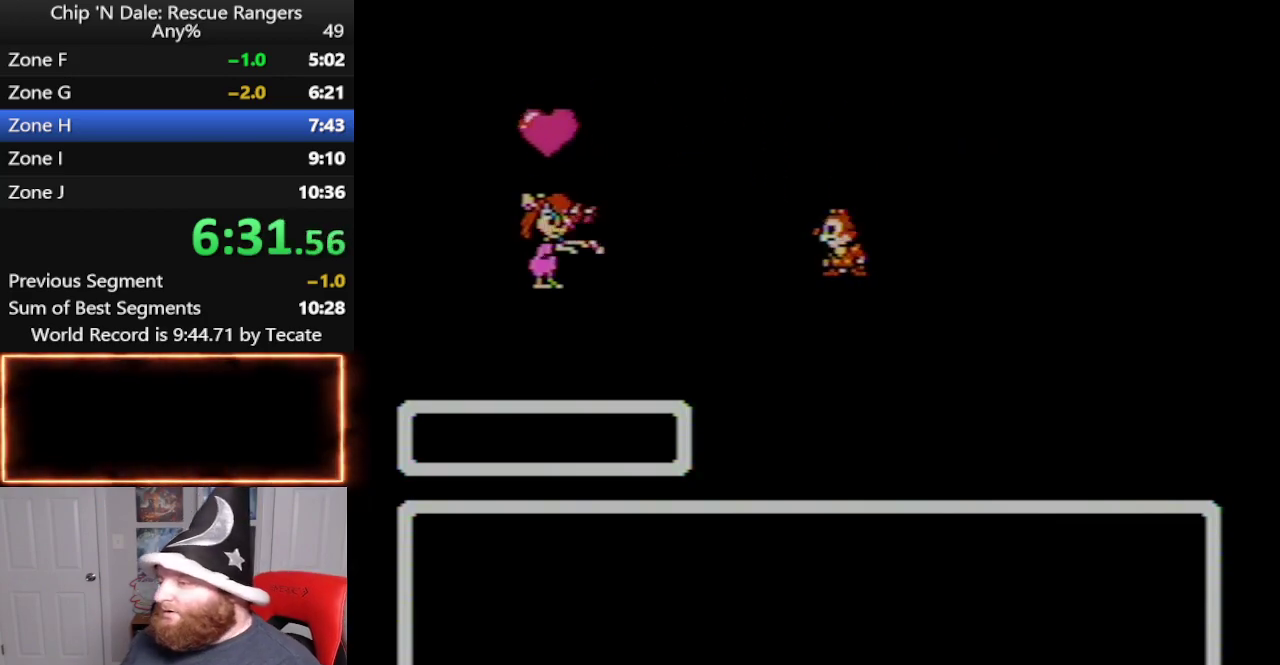
{"buttons": [], "events": []}
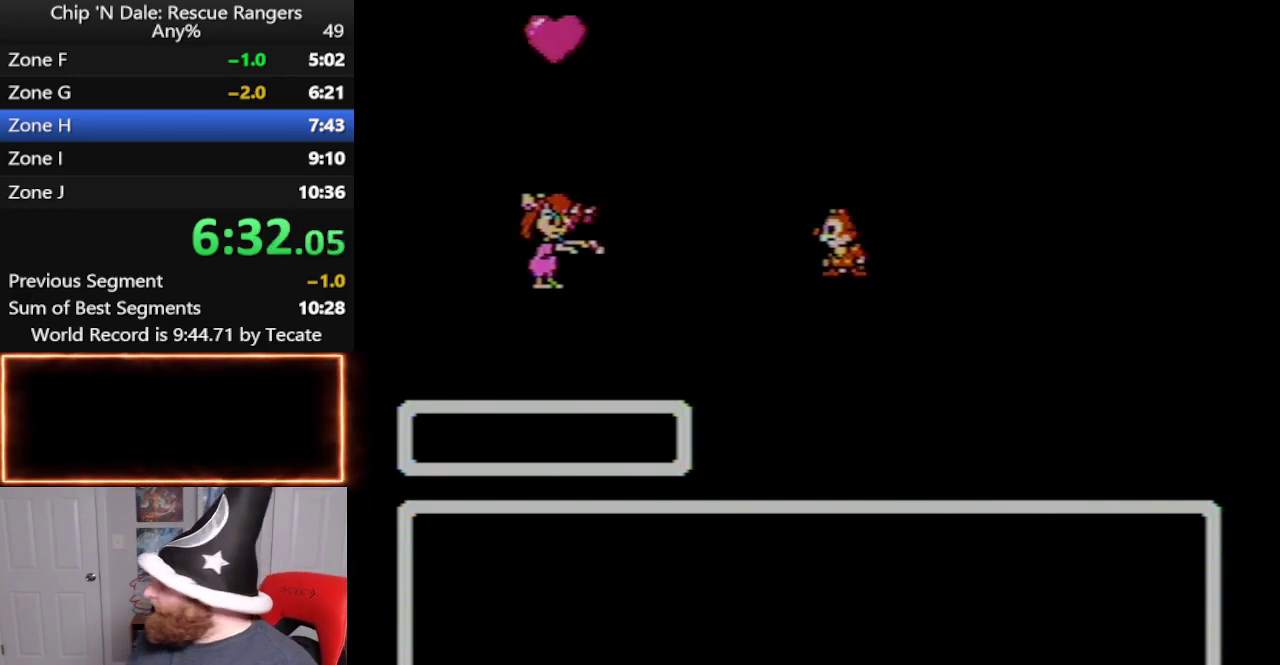
{"buttons": [], "events": [[350, "START", "down"], [417, "START", "up"]]}
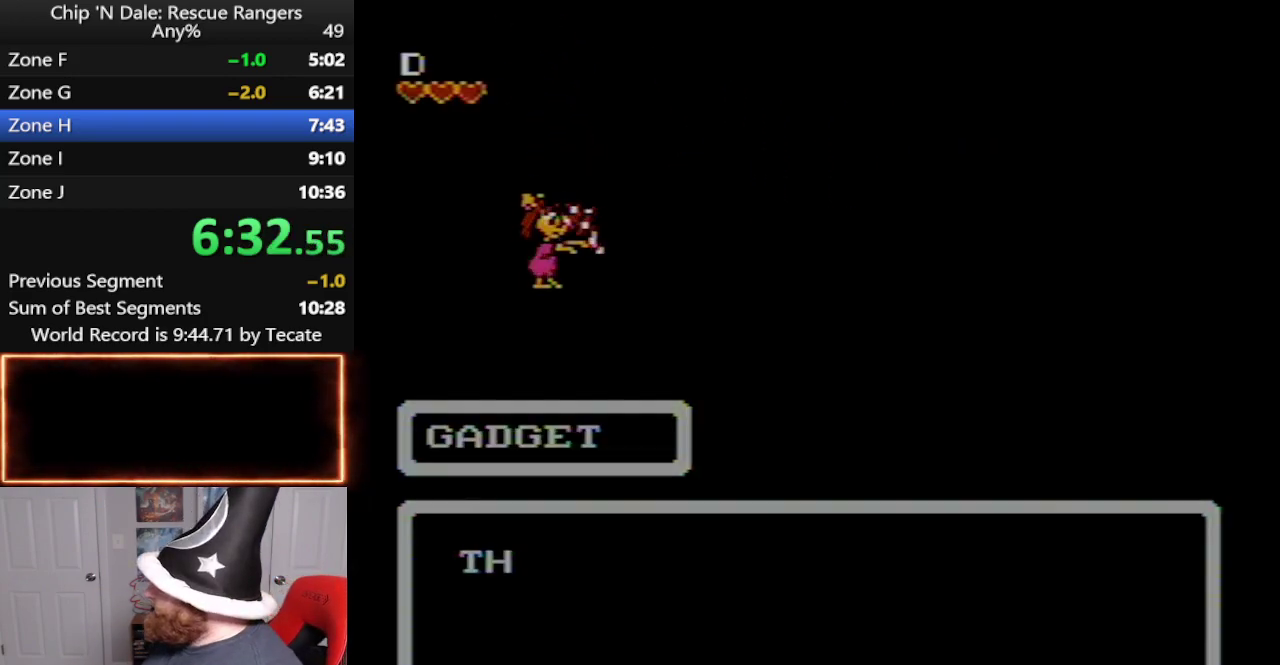
{"buttons": ["START"], "events": [[17, "START", "down"], [67, "START", "up"], [450, "START", "down"]]}
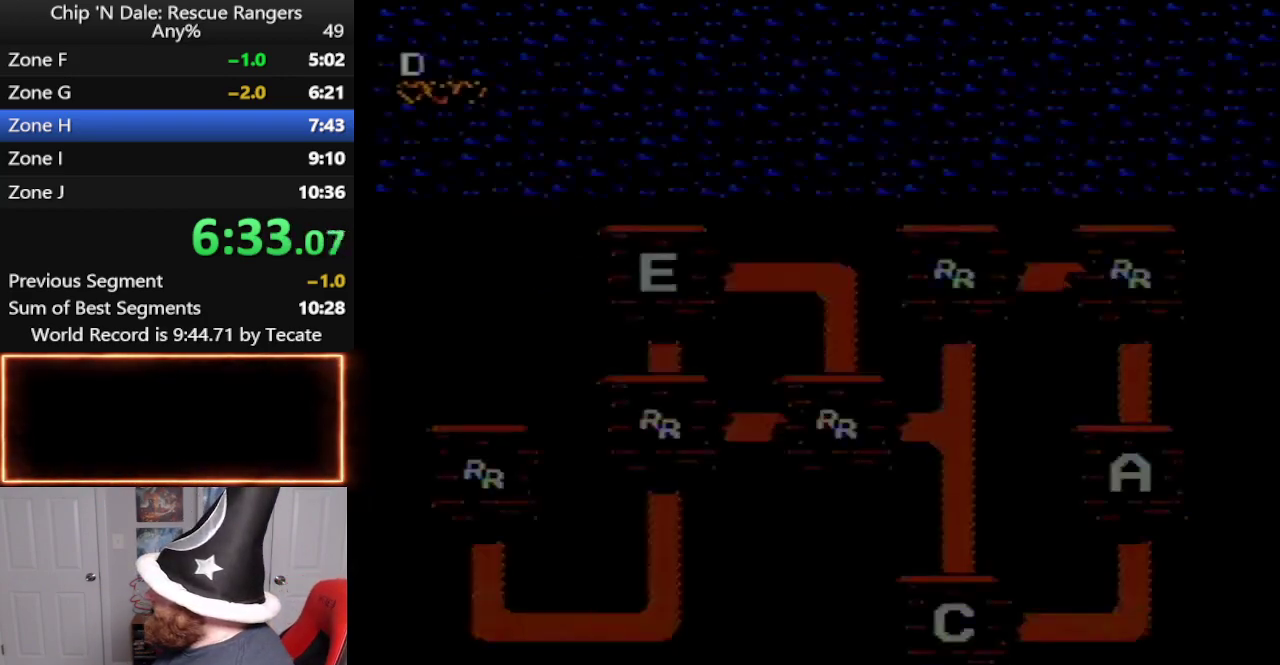
{"buttons": [], "events": [[17, "START", "up"]]}